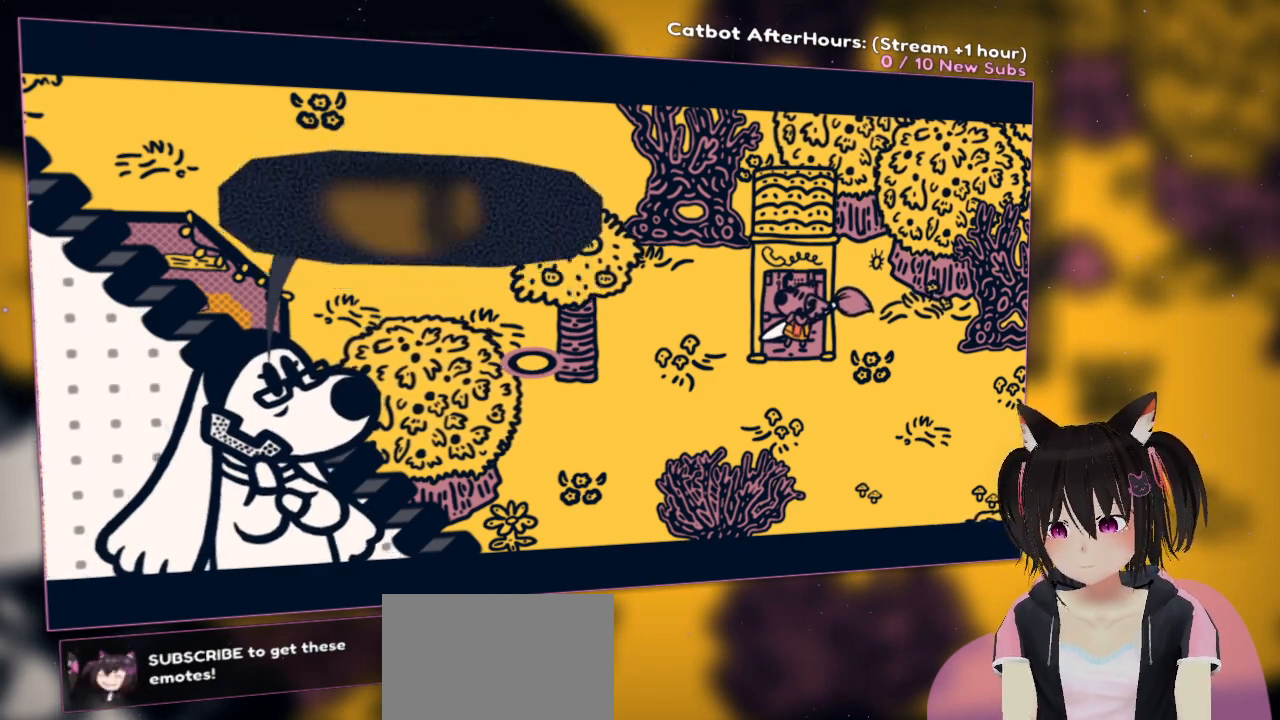
Gameplay with a controller (Nintendo layout); each line is a JSON object with the inputs held at the frame after it. "events" lists button and stick changes between this image and that frame as [ms after this image, input, new state], when the widget could be followed in between. Not read: L1.
{"buttons": [], "left_stick": "center", "right_stick": "center", "events": [[50, "B", "up"]]}
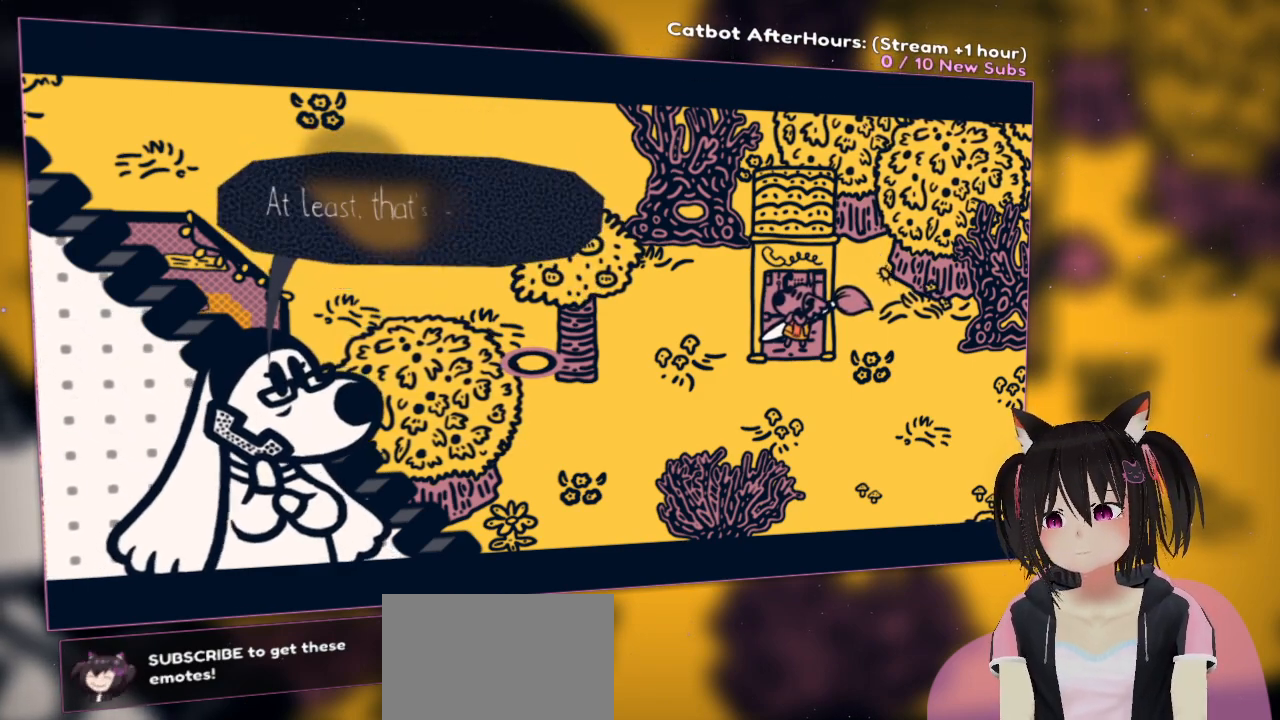
{"buttons": [], "left_stick": "center", "right_stick": "center", "events": []}
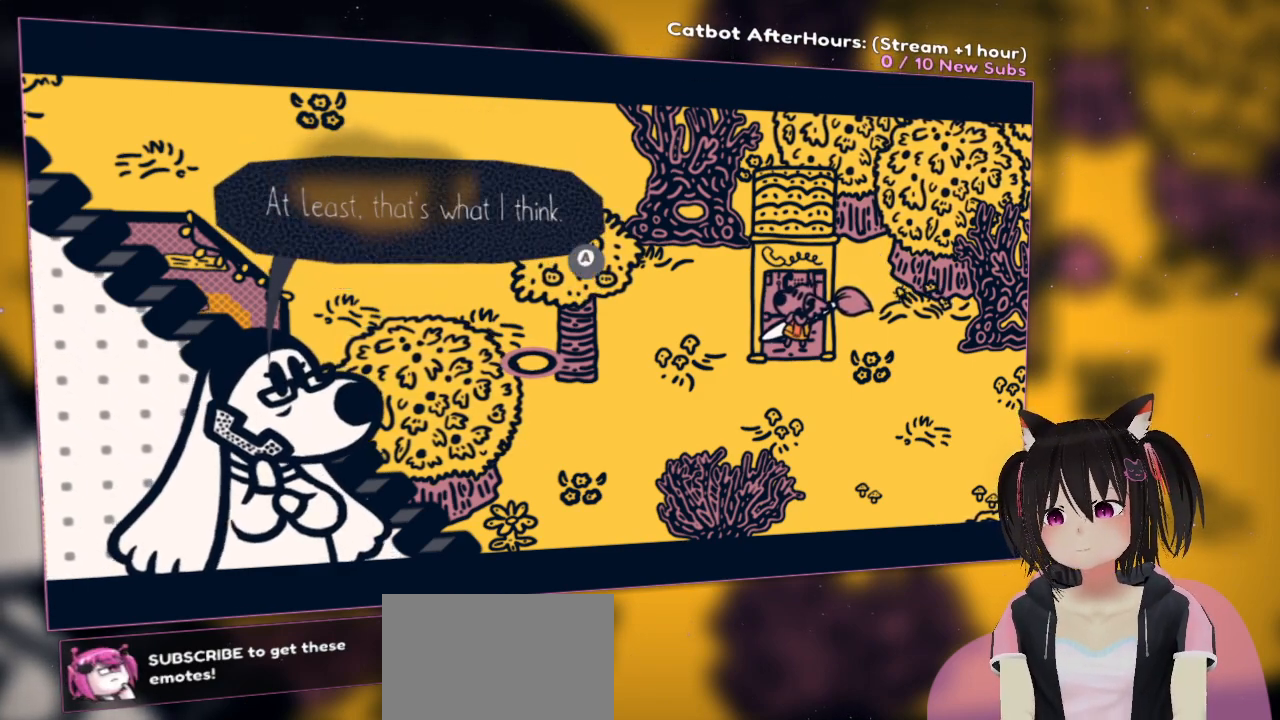
{"buttons": [], "left_stick": "center", "right_stick": "center", "events": []}
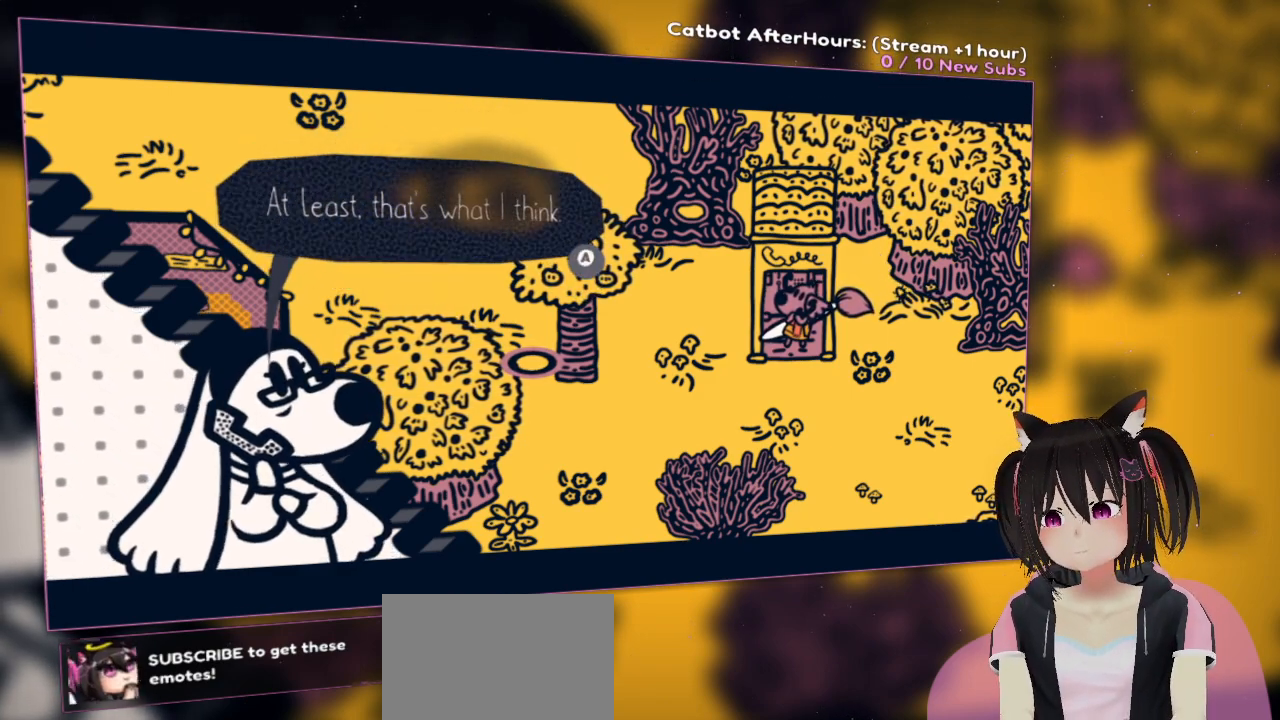
{"buttons": [], "left_stick": "center", "right_stick": "center", "events": [[233, "B", "down"], [300, "B", "up"]]}
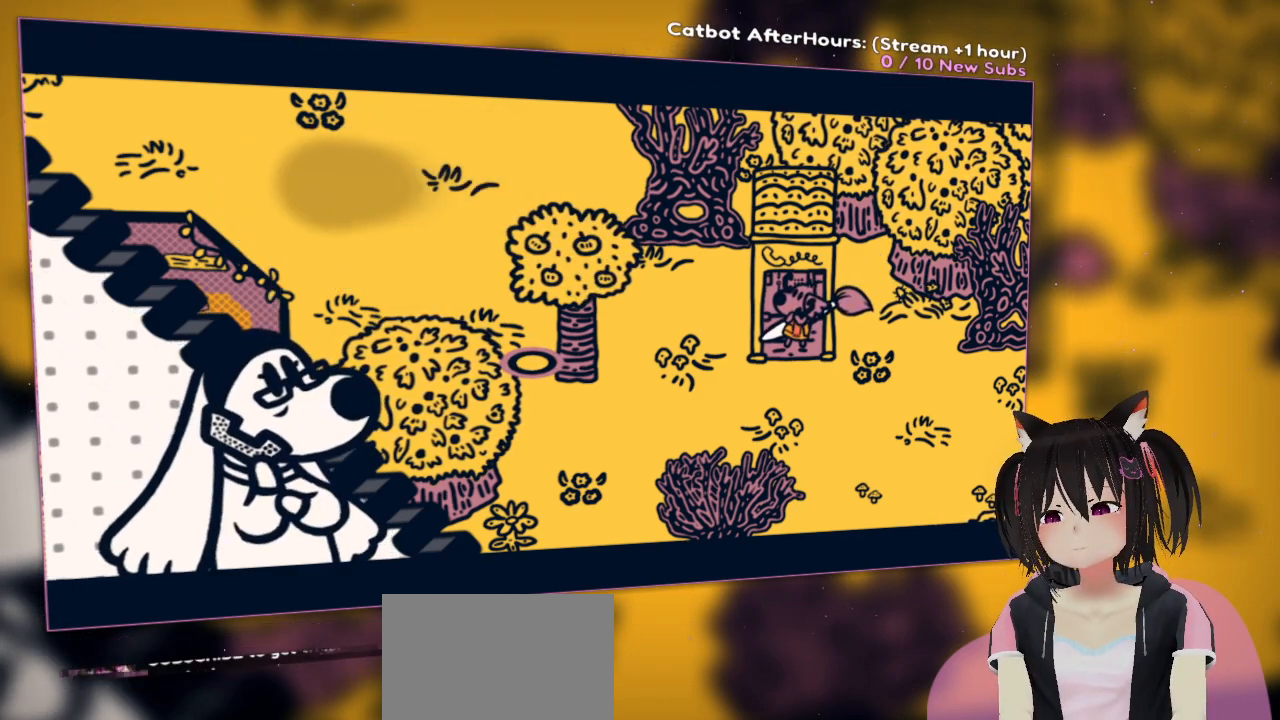
{"buttons": [], "left_stick": "center", "right_stick": "center", "events": []}
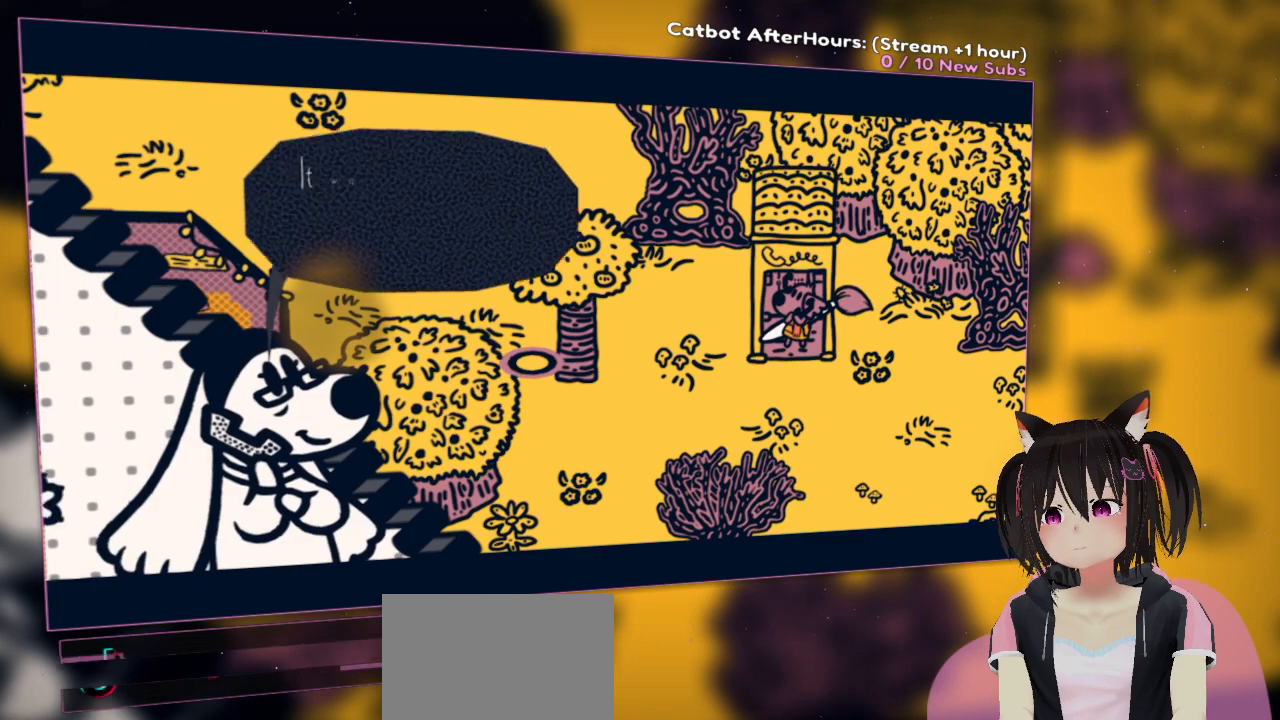
{"buttons": [], "left_stick": "center", "right_stick": "center", "events": []}
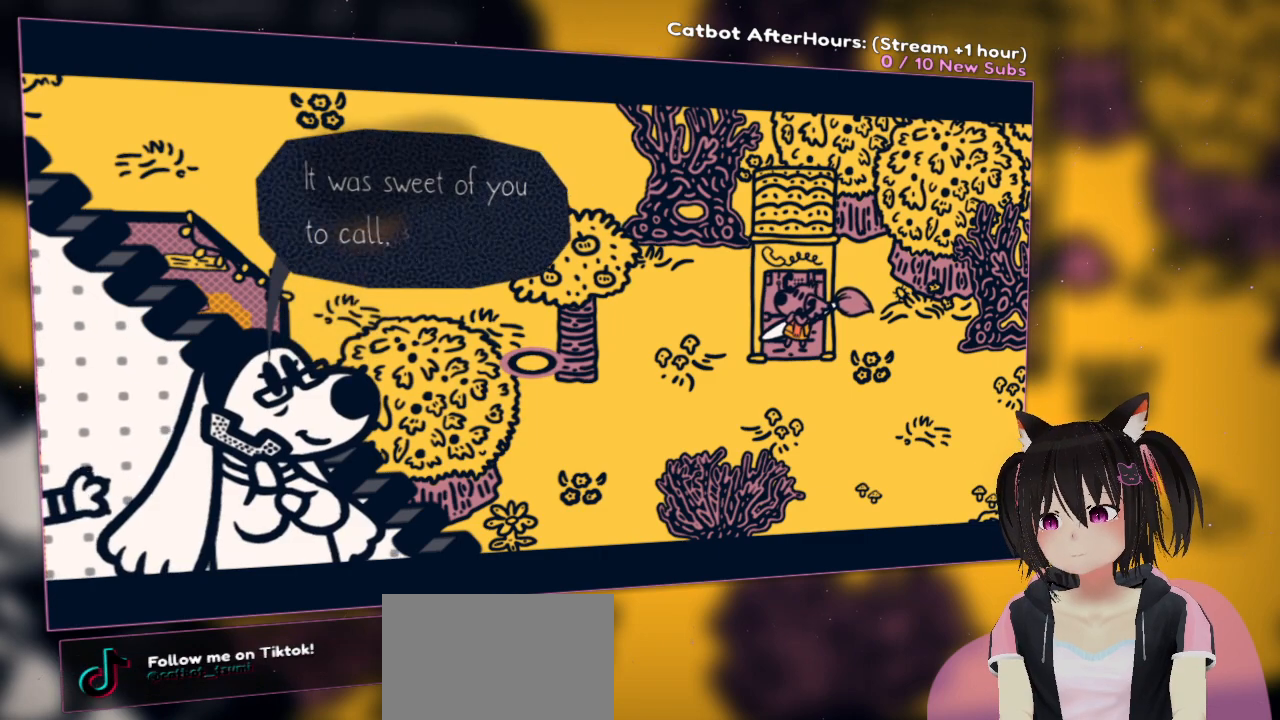
{"buttons": [], "left_stick": "center", "right_stick": "center", "events": []}
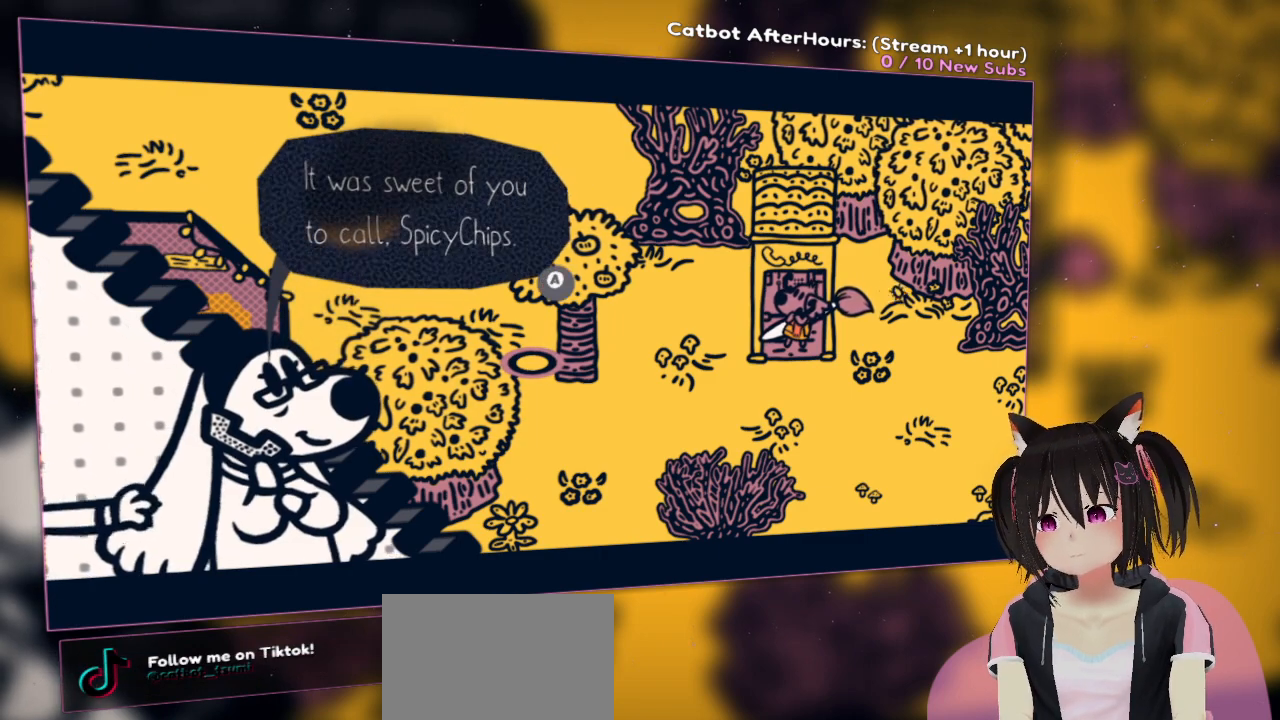
{"buttons": [], "left_stick": "center", "right_stick": "center", "events": []}
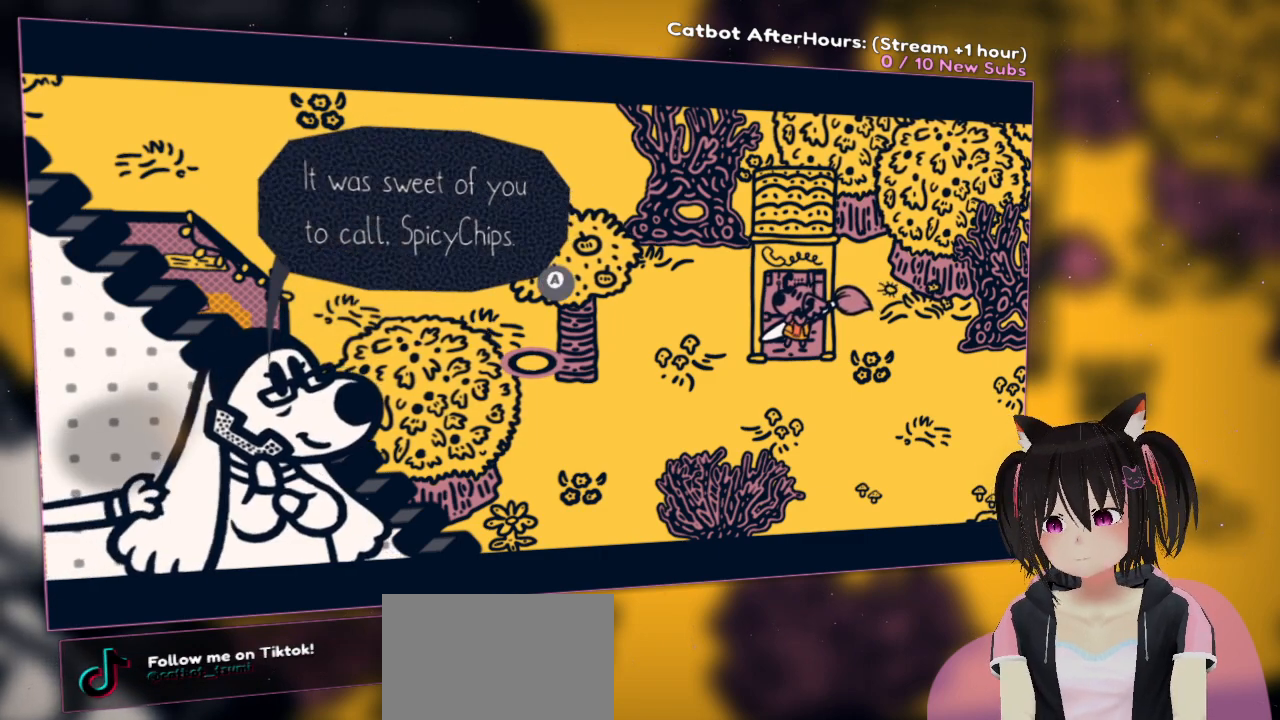
{"buttons": [], "left_stick": "center", "right_stick": "center", "events": []}
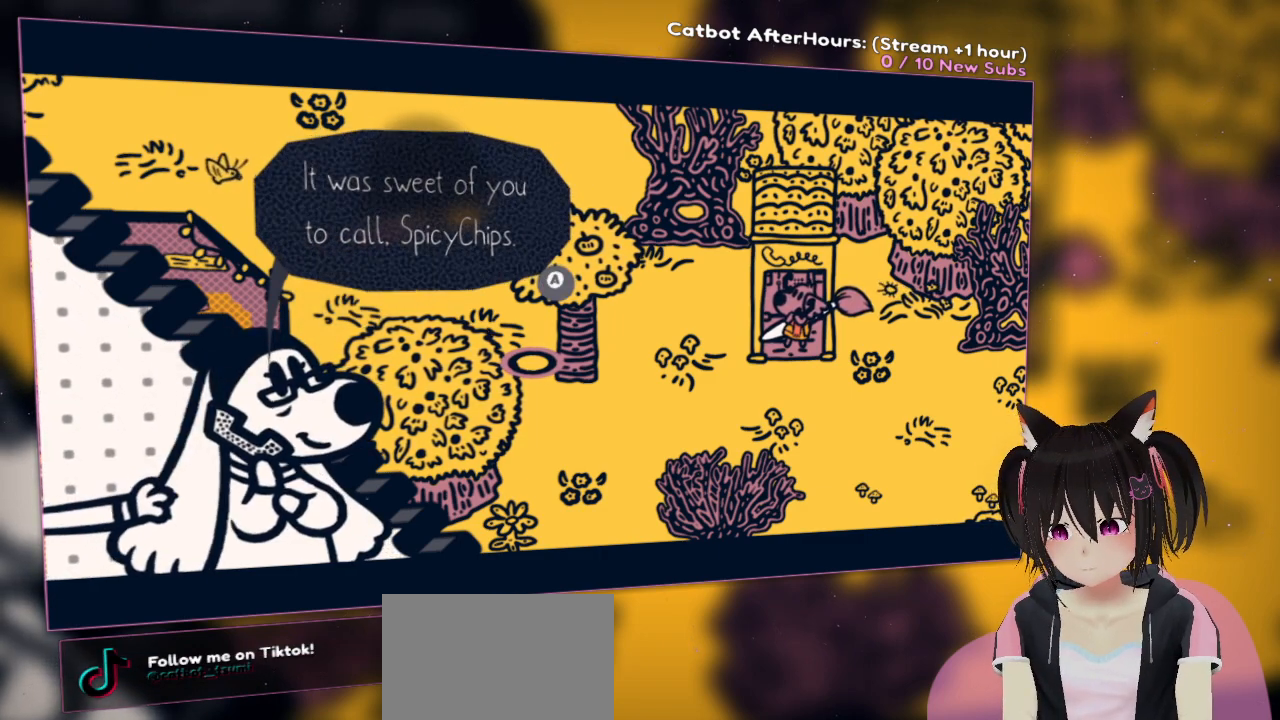
{"buttons": ["B"], "left_stick": "center", "right_stick": "center", "events": [[433, "B", "down"]]}
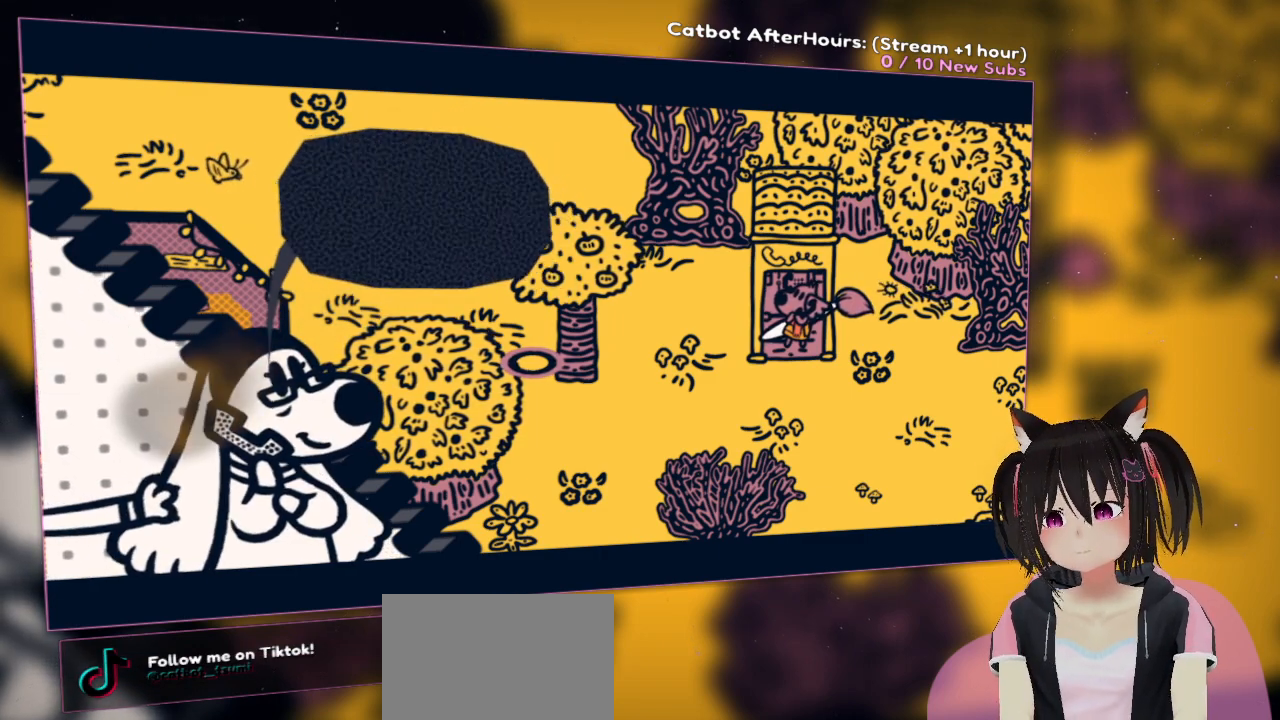
{"buttons": [], "left_stick": "center", "right_stick": "center", "events": [[17, "B", "up"]]}
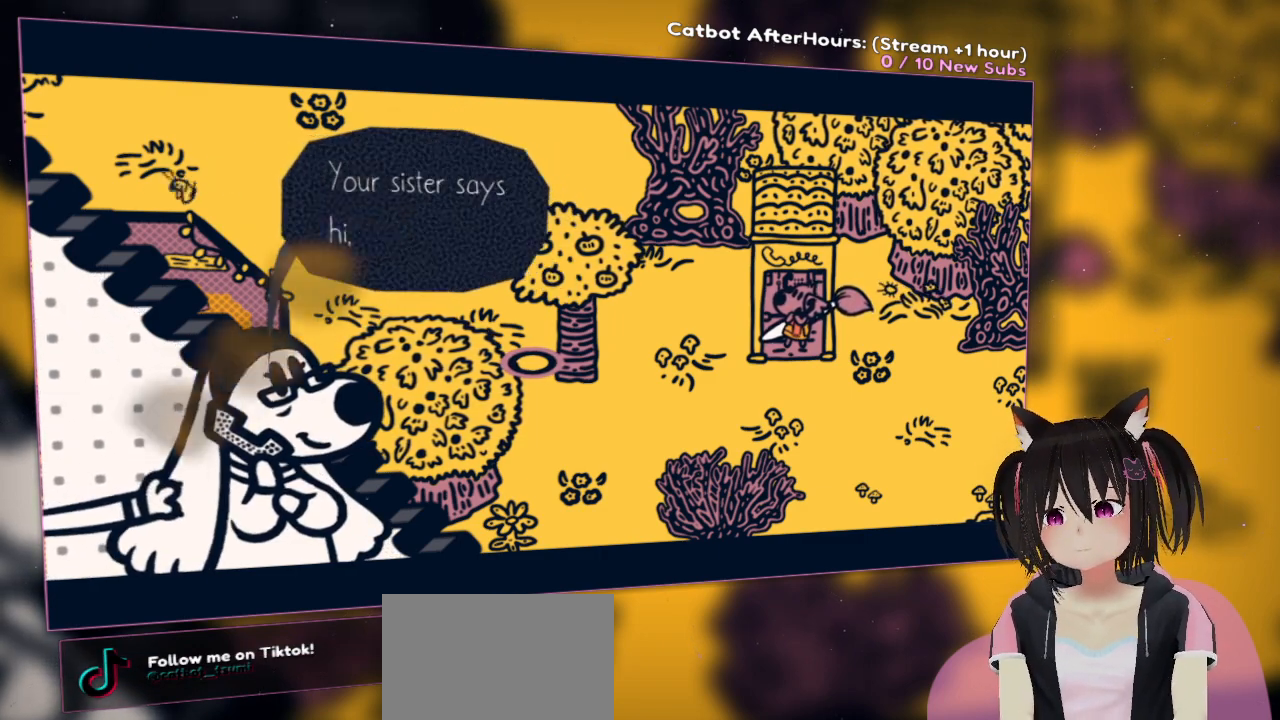
{"buttons": [], "left_stick": "center", "right_stick": "center", "events": []}
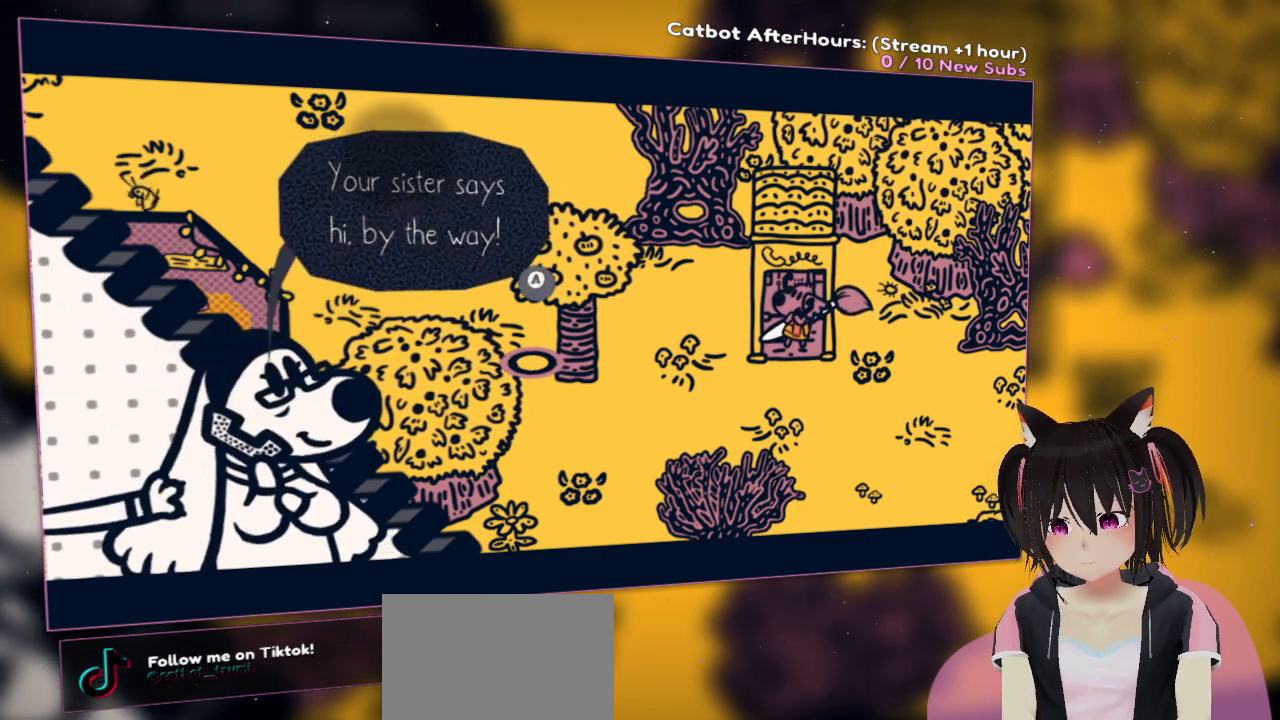
{"buttons": [], "left_stick": "center", "right_stick": "center", "events": []}
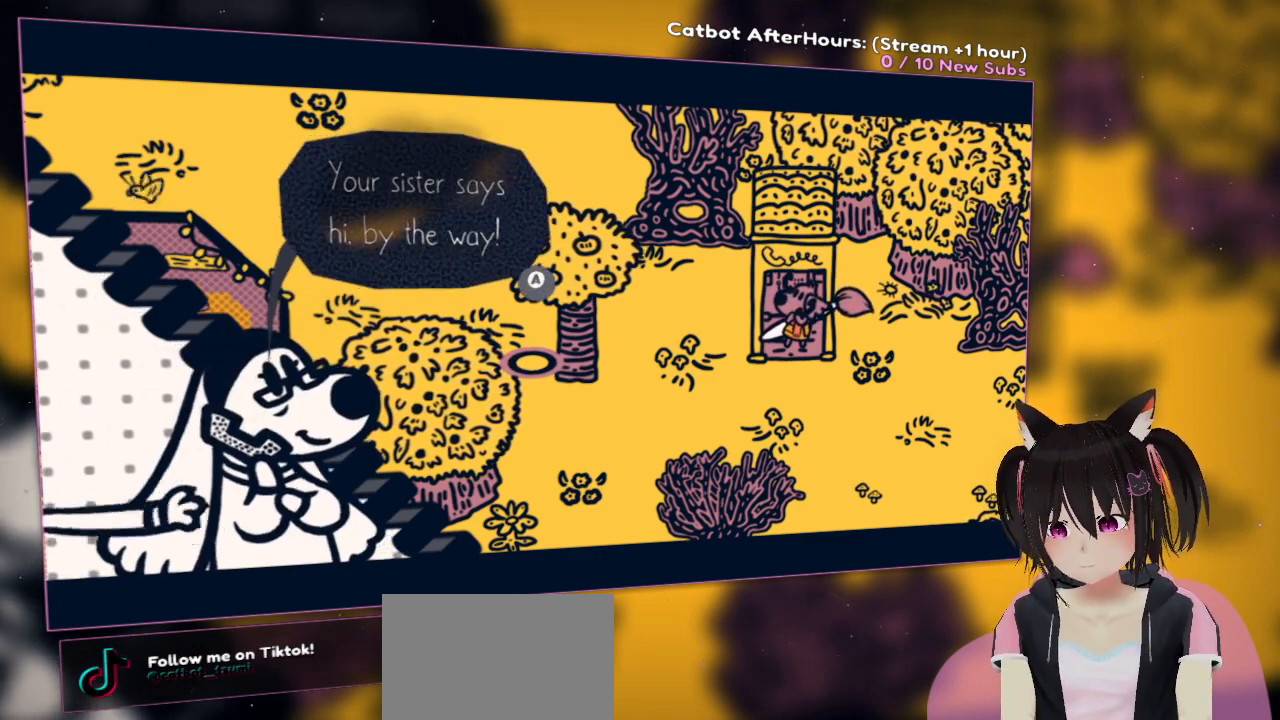
{"buttons": [], "left_stick": "center", "right_stick": "center", "events": []}
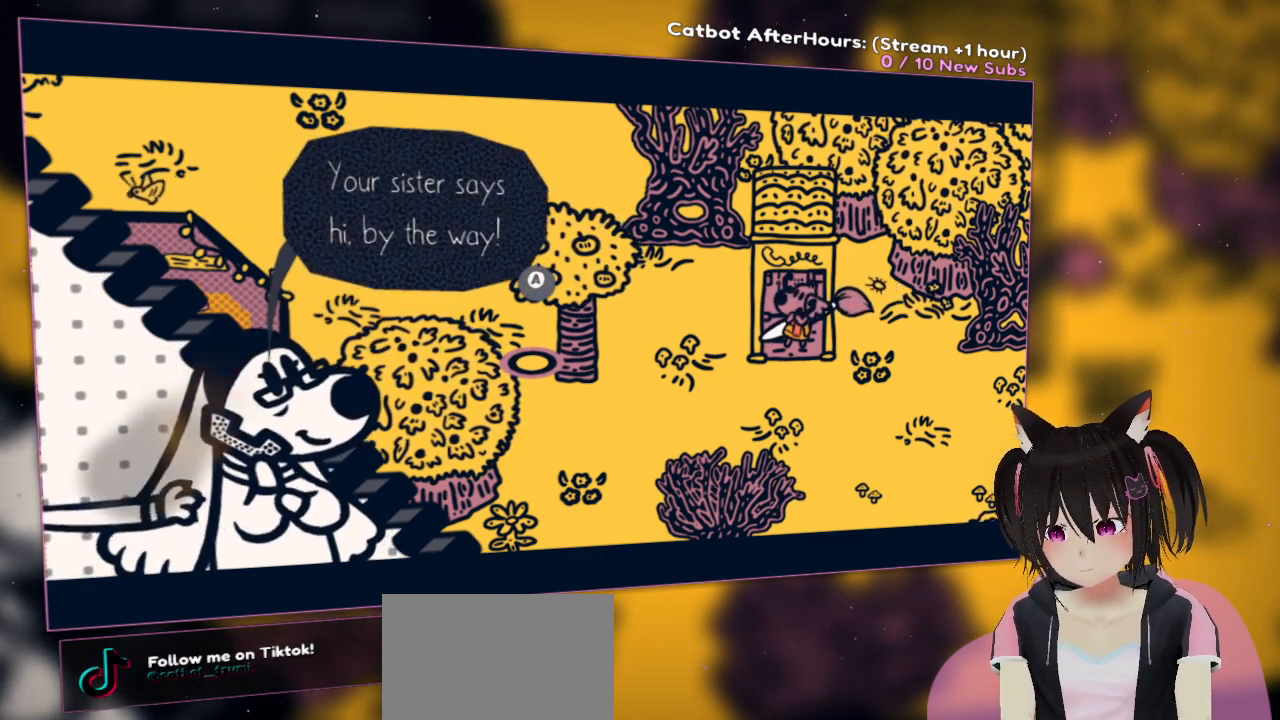
{"buttons": [], "left_stick": "center", "right_stick": "center", "events": [[250, "B", "down"], [350, "B", "up"]]}
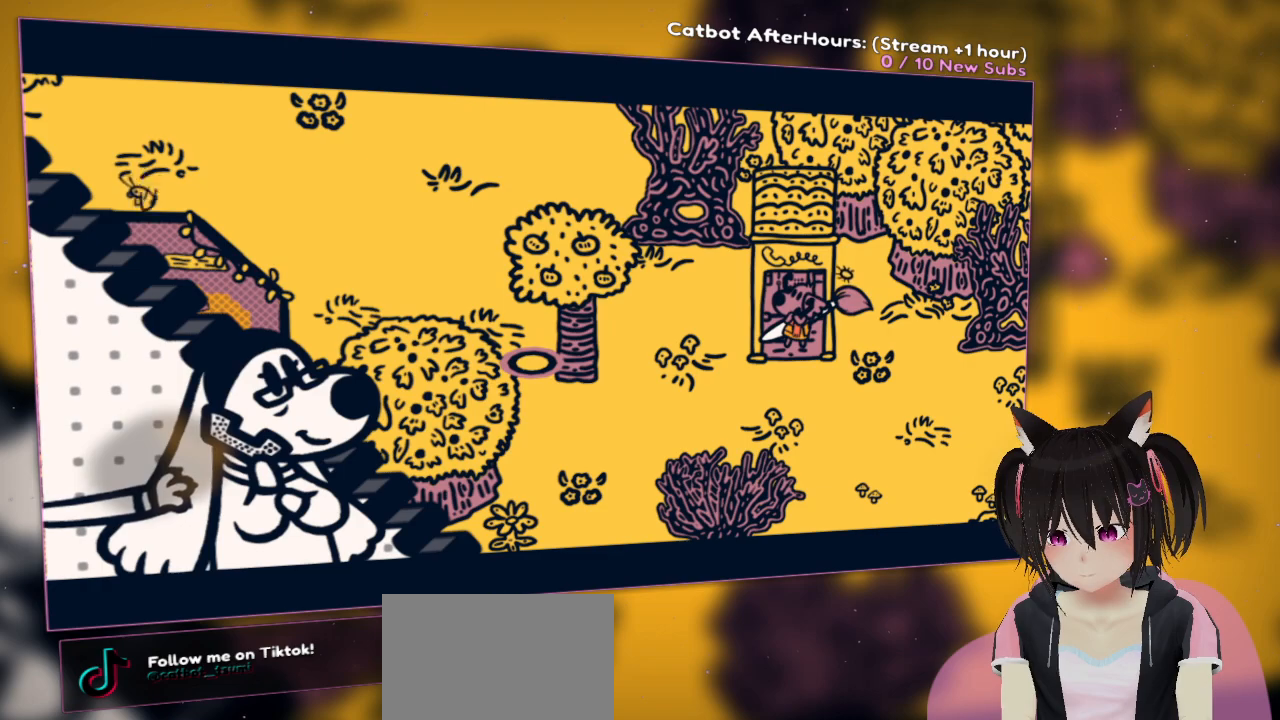
{"buttons": [], "left_stick": "center", "right_stick": "center", "events": []}
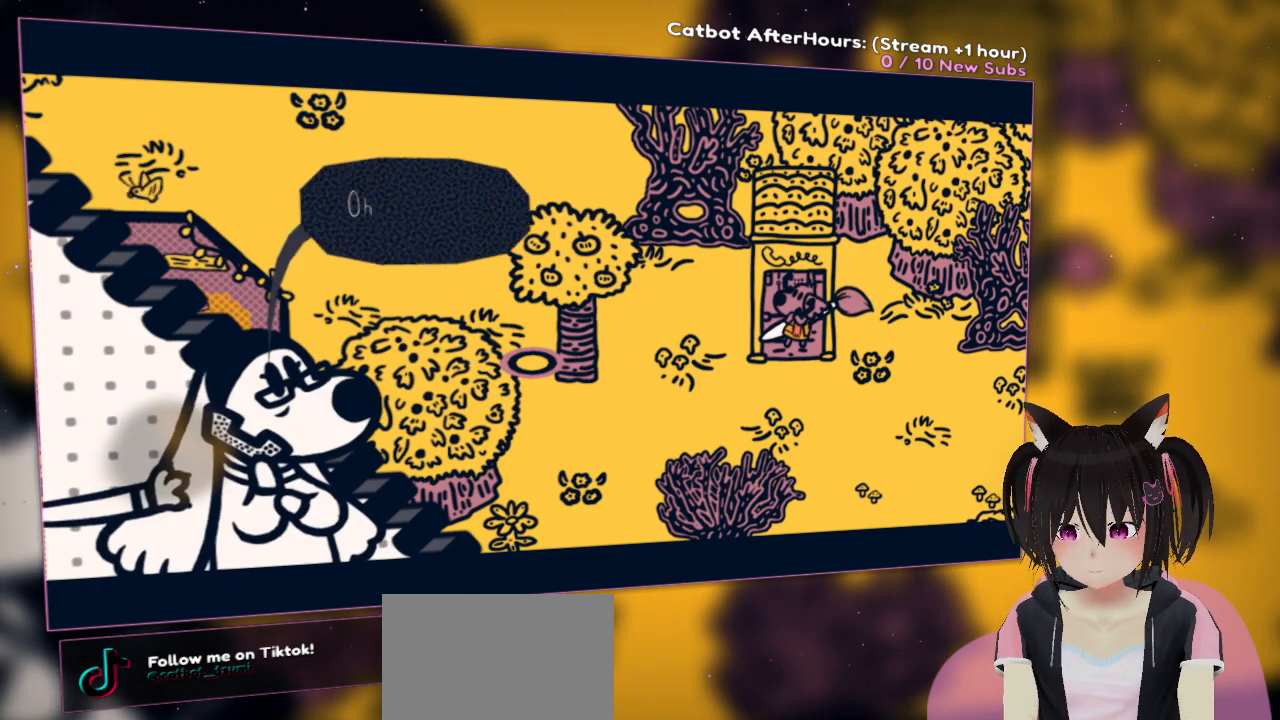
{"buttons": [], "left_stick": "center", "right_stick": "center", "events": []}
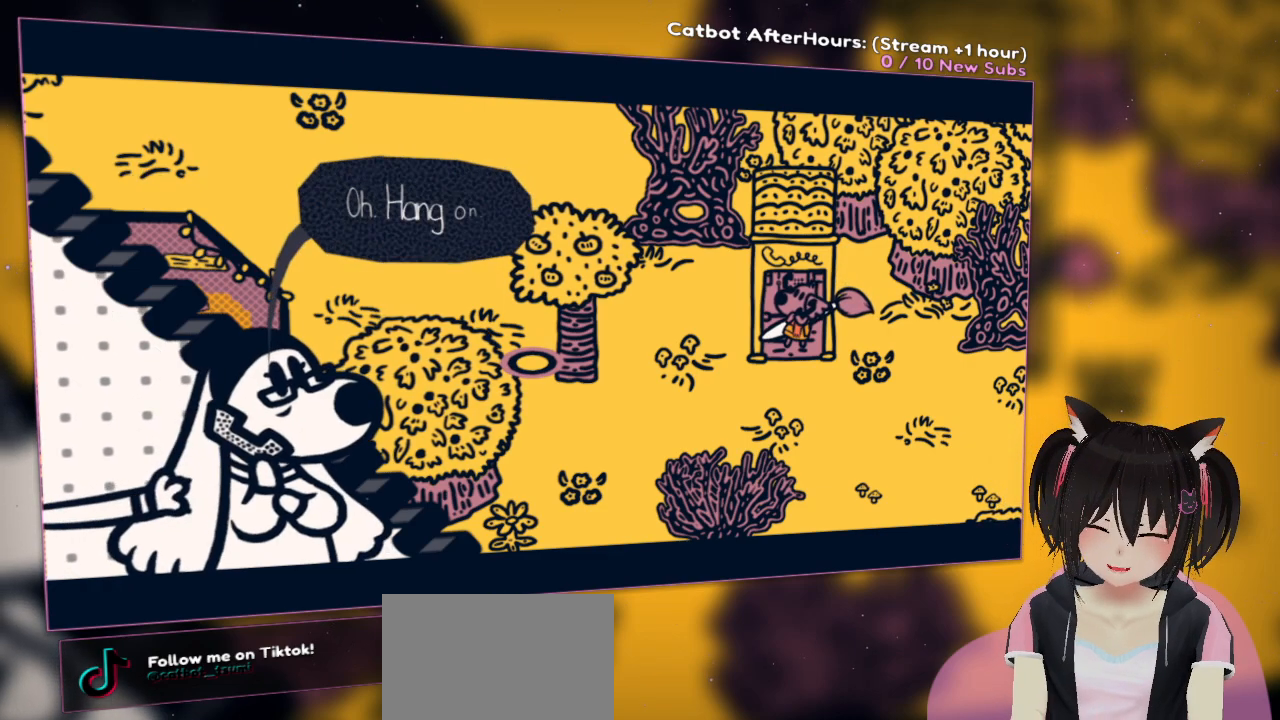
{"buttons": [], "left_stick": "center", "right_stick": "center", "events": []}
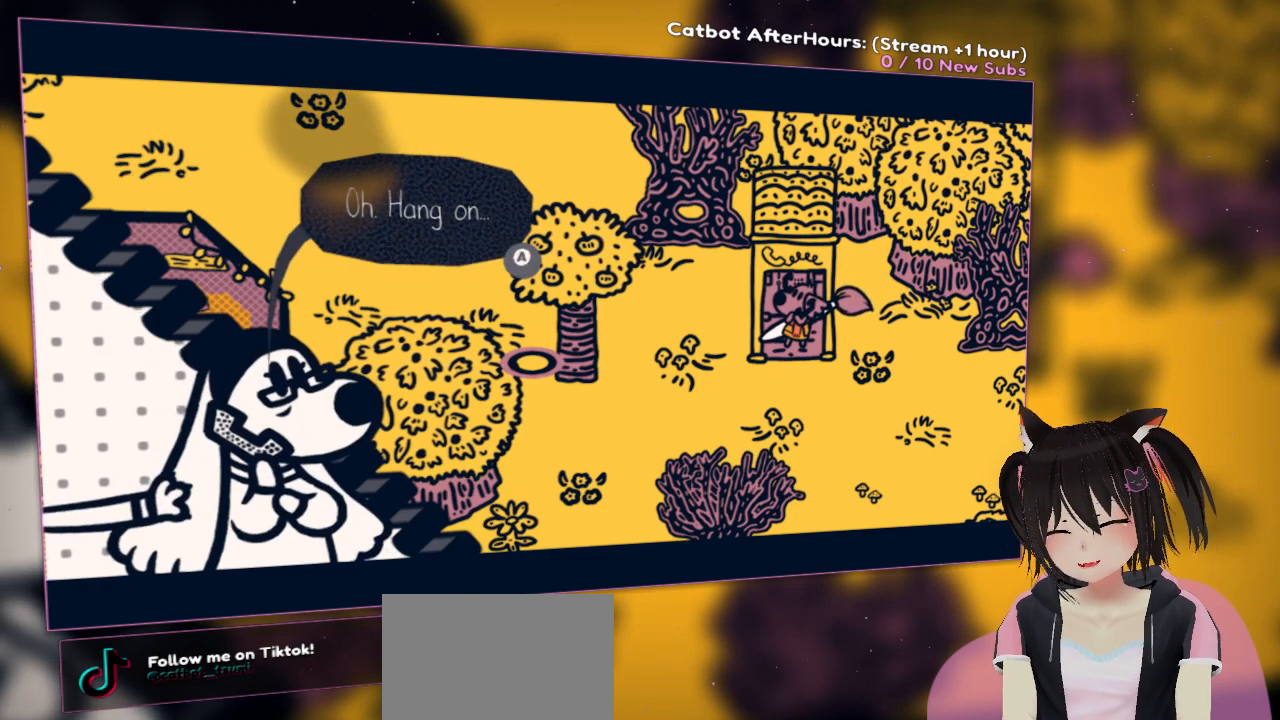
{"buttons": [], "left_stick": "center", "right_stick": "center", "events": [[250, "B", "down"], [333, "B", "up"]]}
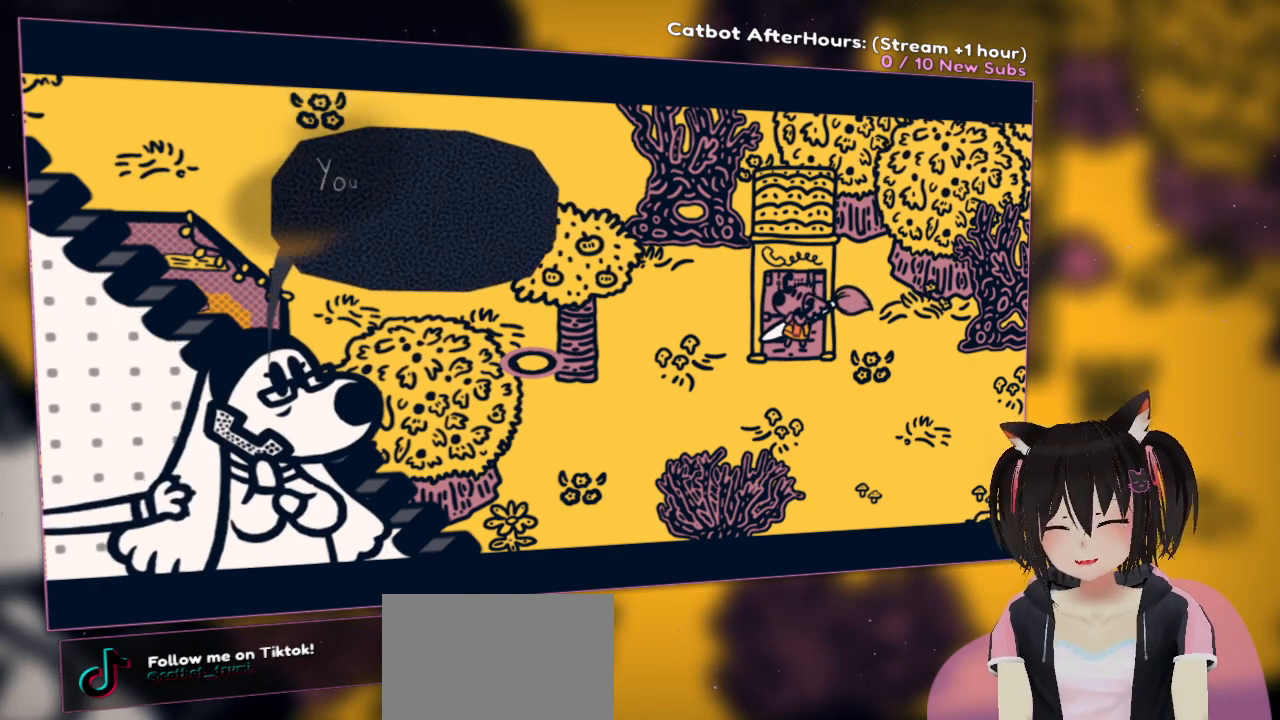
{"buttons": [], "left_stick": "center", "right_stick": "center", "events": []}
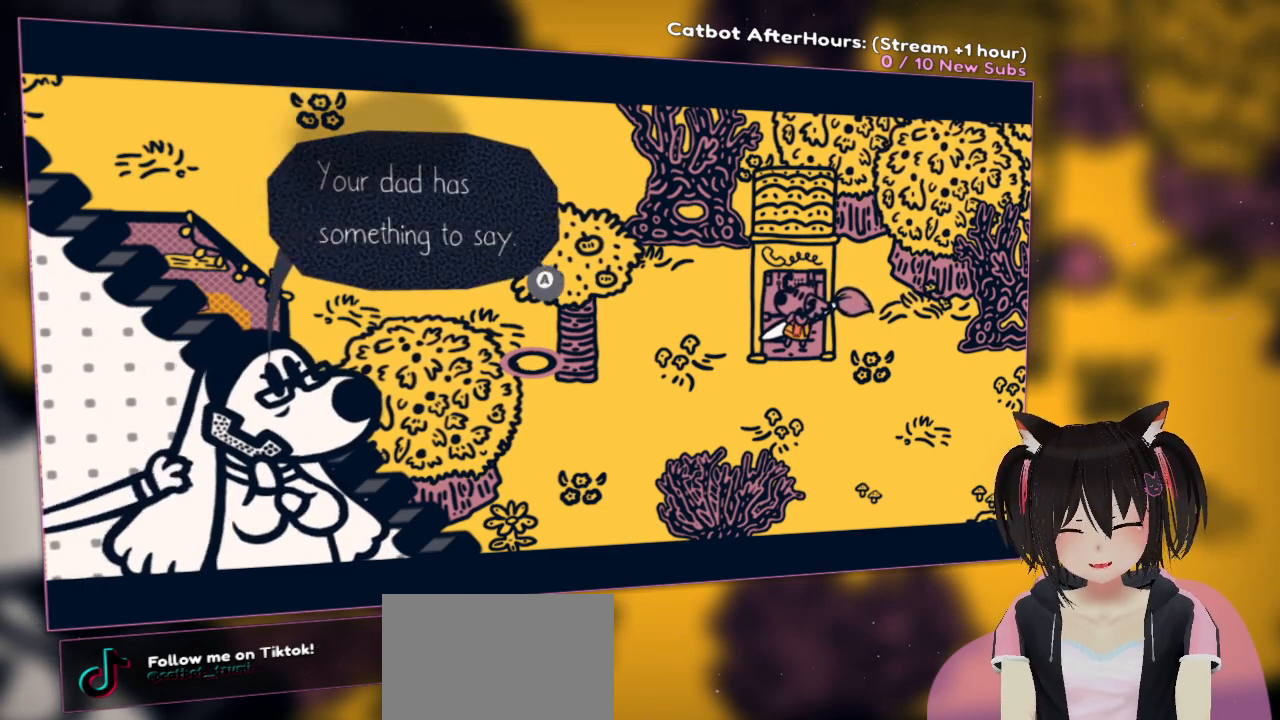
{"buttons": [], "left_stick": "center", "right_stick": "center", "events": []}
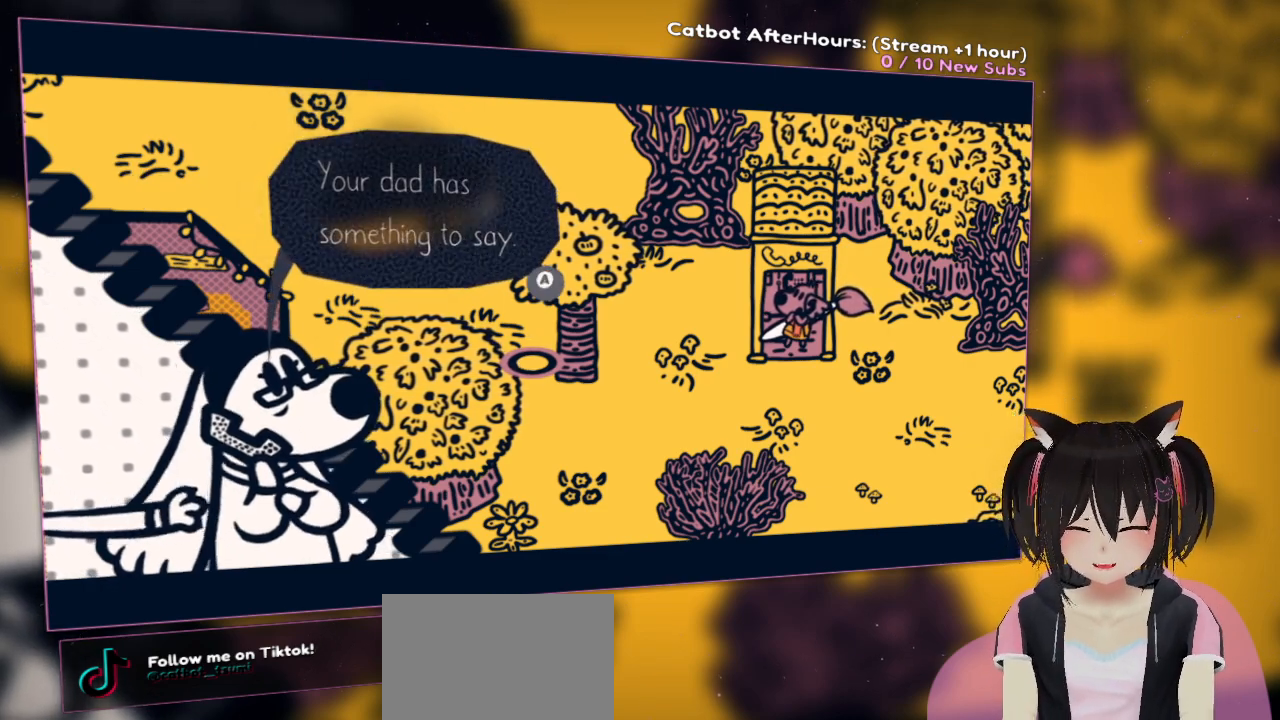
{"buttons": [], "left_stick": "center", "right_stick": "center", "events": []}
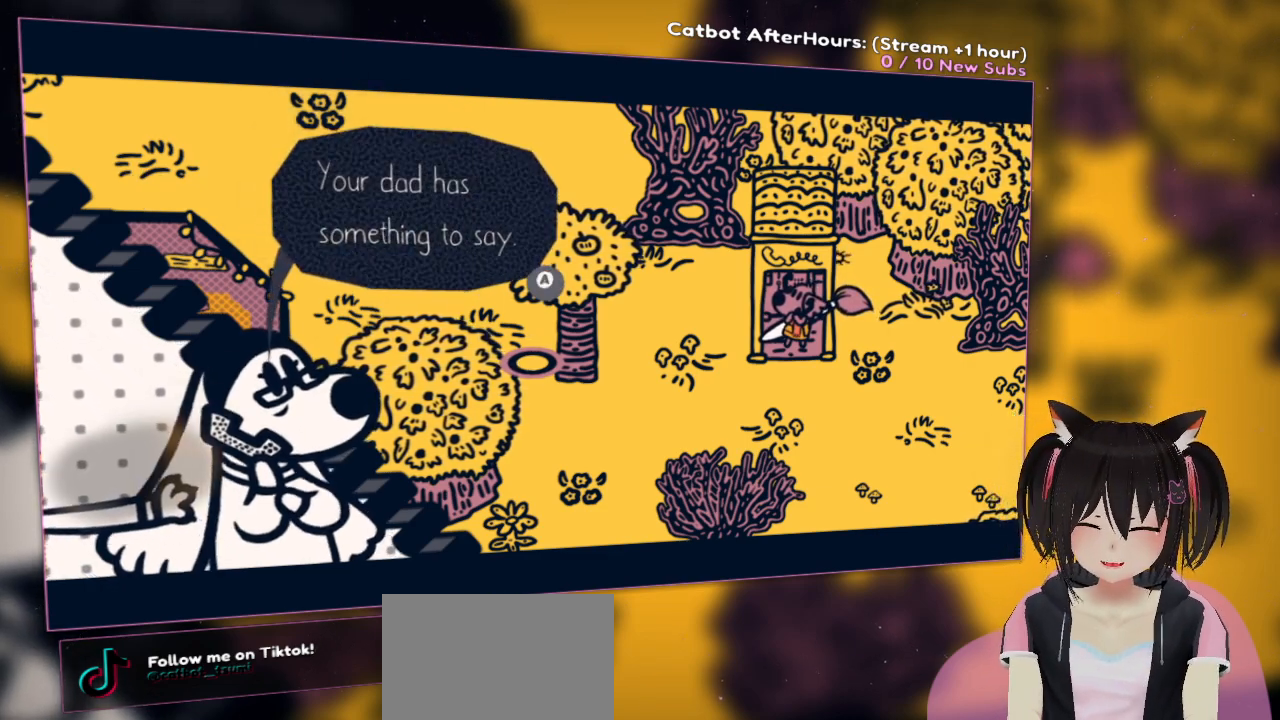
{"buttons": [], "left_stick": "center", "right_stick": "center", "events": []}
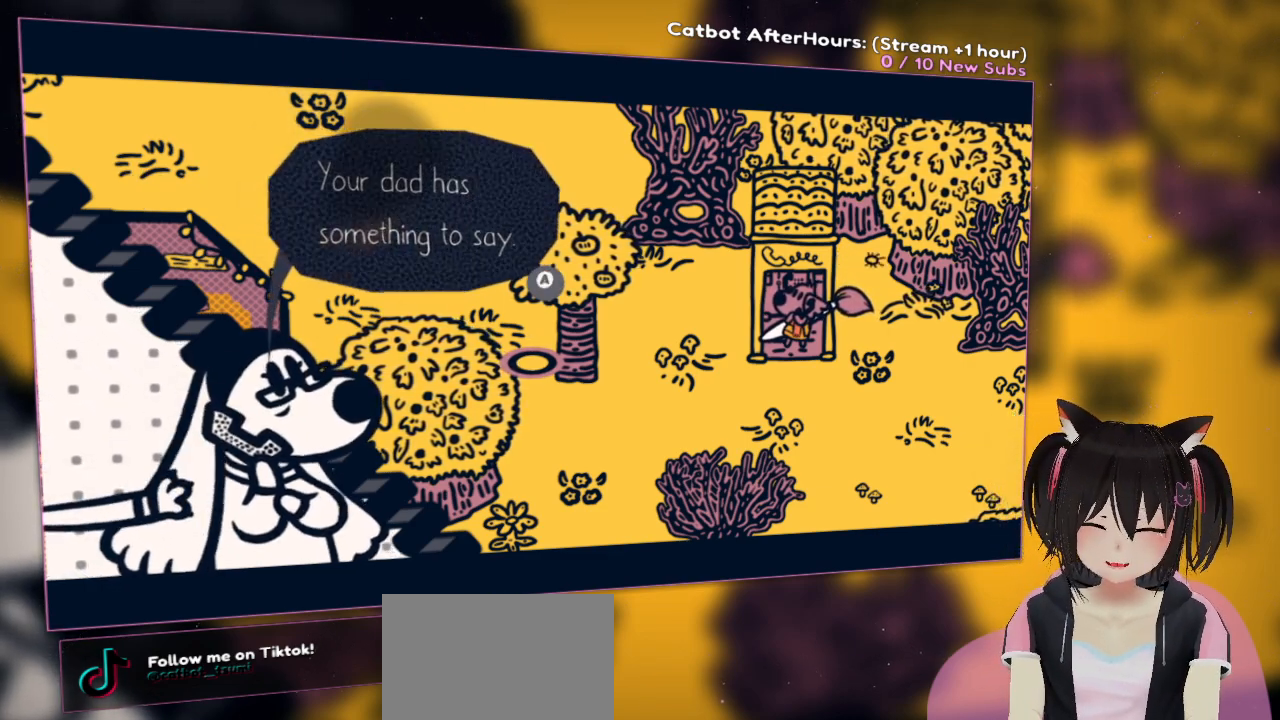
{"buttons": [], "left_stick": "center", "right_stick": "center", "events": []}
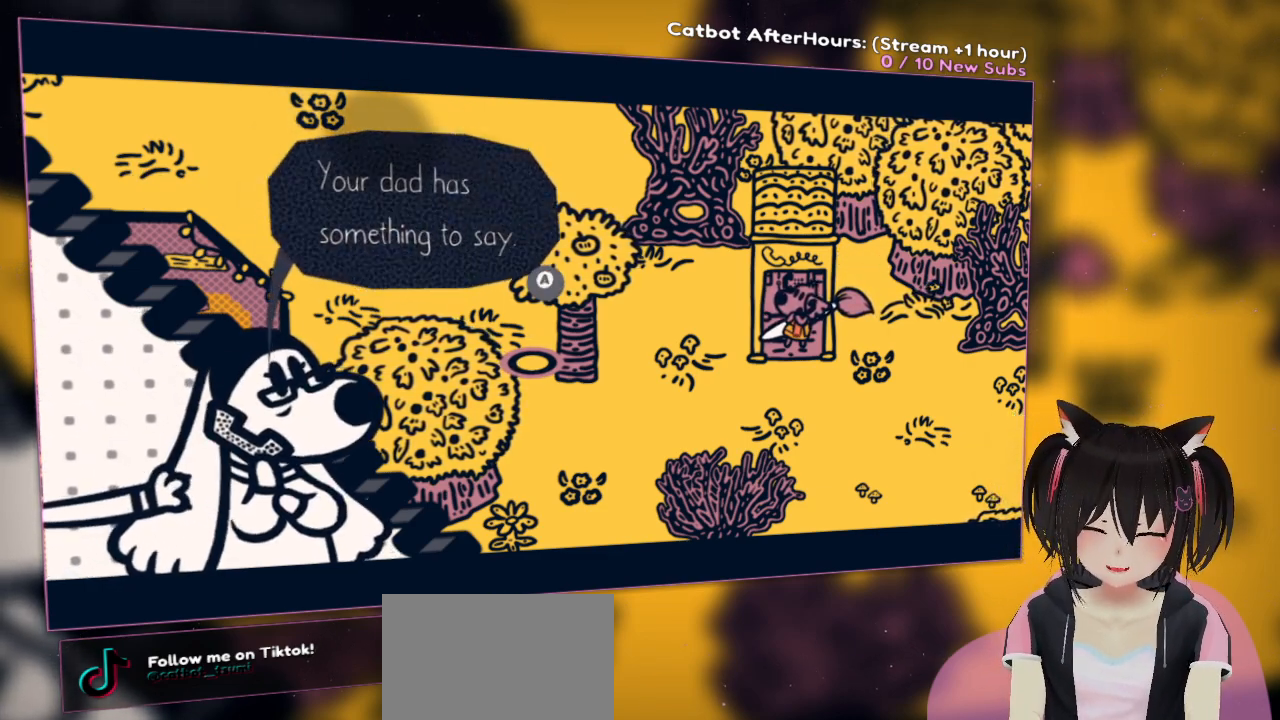
{"buttons": [], "left_stick": "center", "right_stick": "center", "events": []}
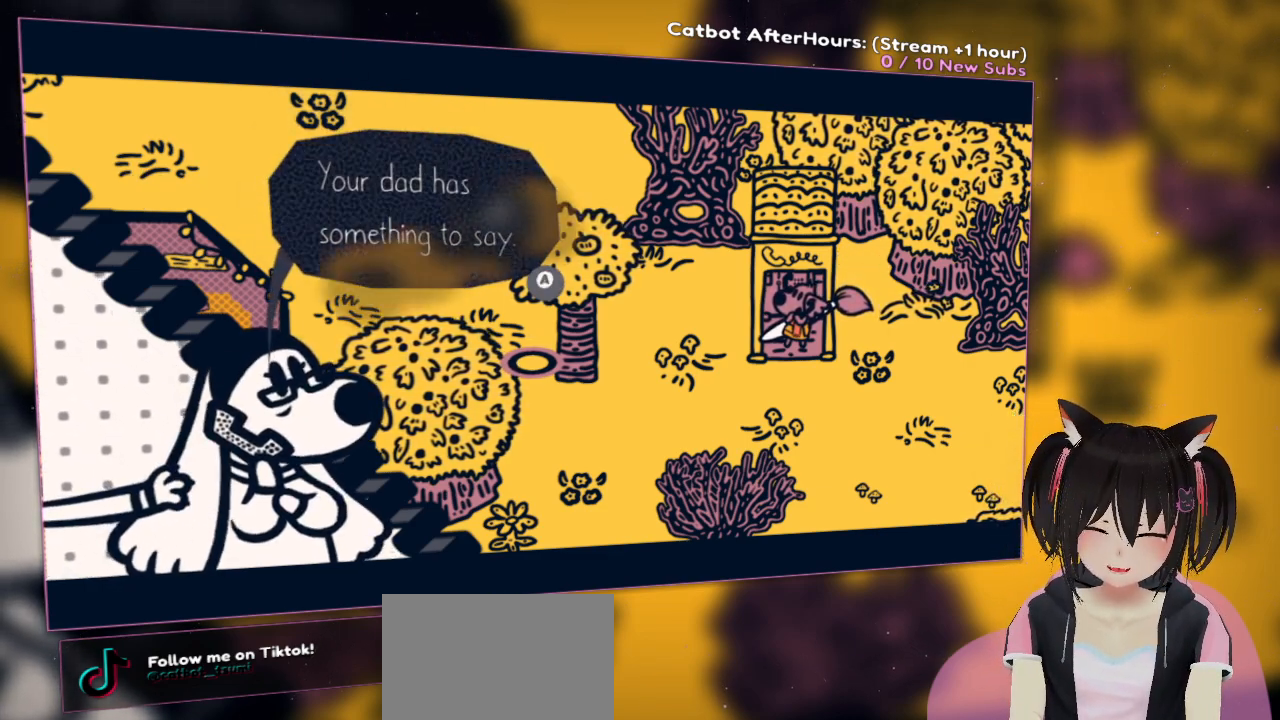
{"buttons": [], "left_stick": "center", "right_stick": "center", "events": [[333, "B", "down"], [467, "B", "up"]]}
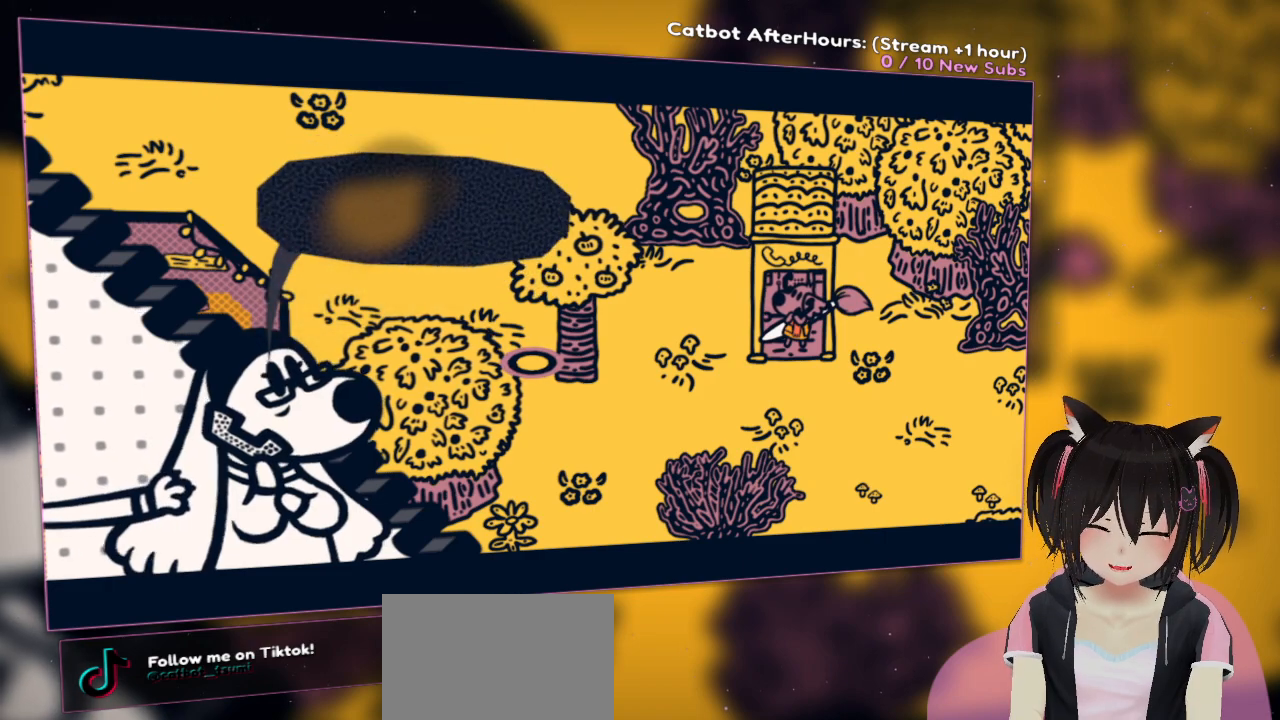
{"buttons": [], "left_stick": "center", "right_stick": "center", "events": []}
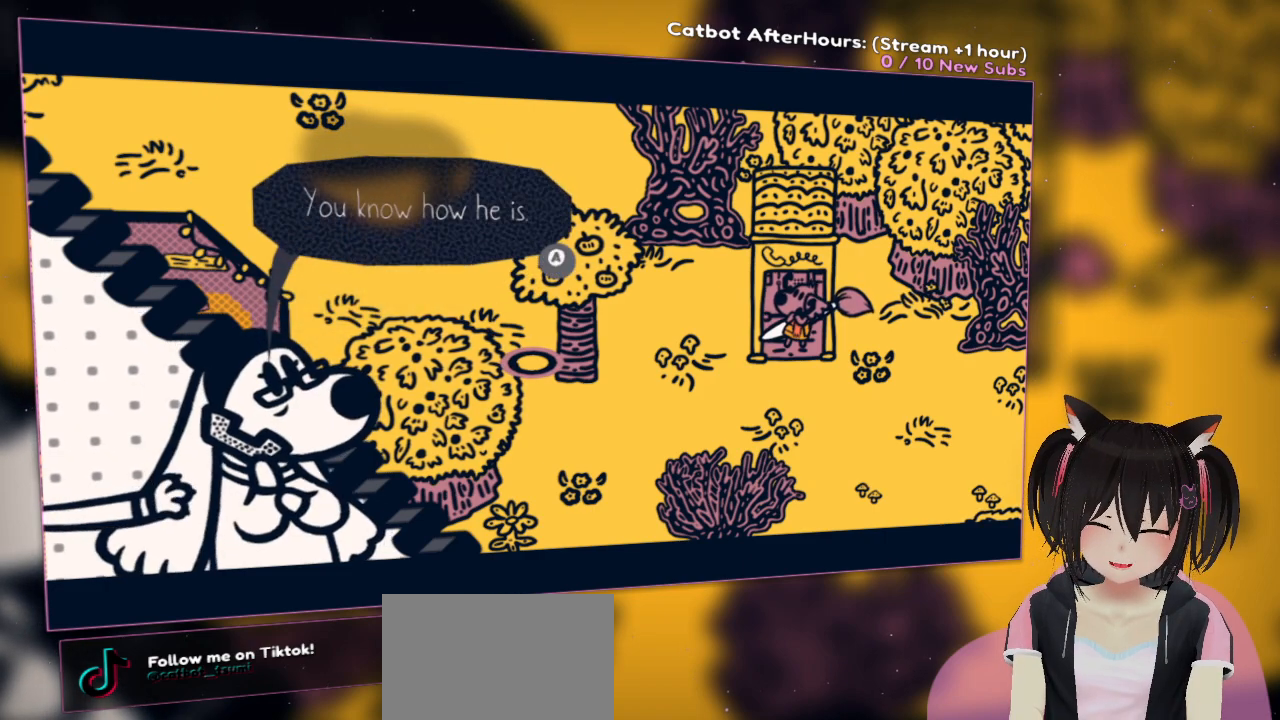
{"buttons": [], "left_stick": "center", "right_stick": "center", "events": []}
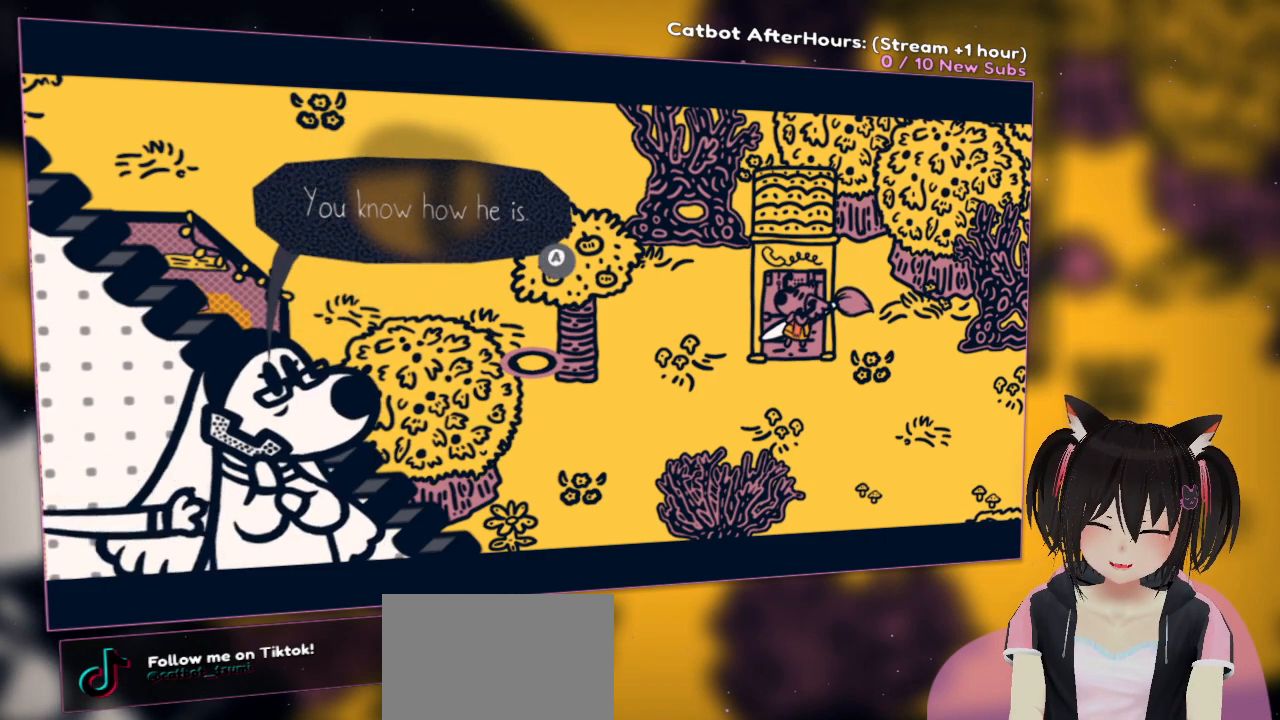
{"buttons": [], "left_stick": "center", "right_stick": "center", "events": [[250, "B", "down"], [383, "B", "up"]]}